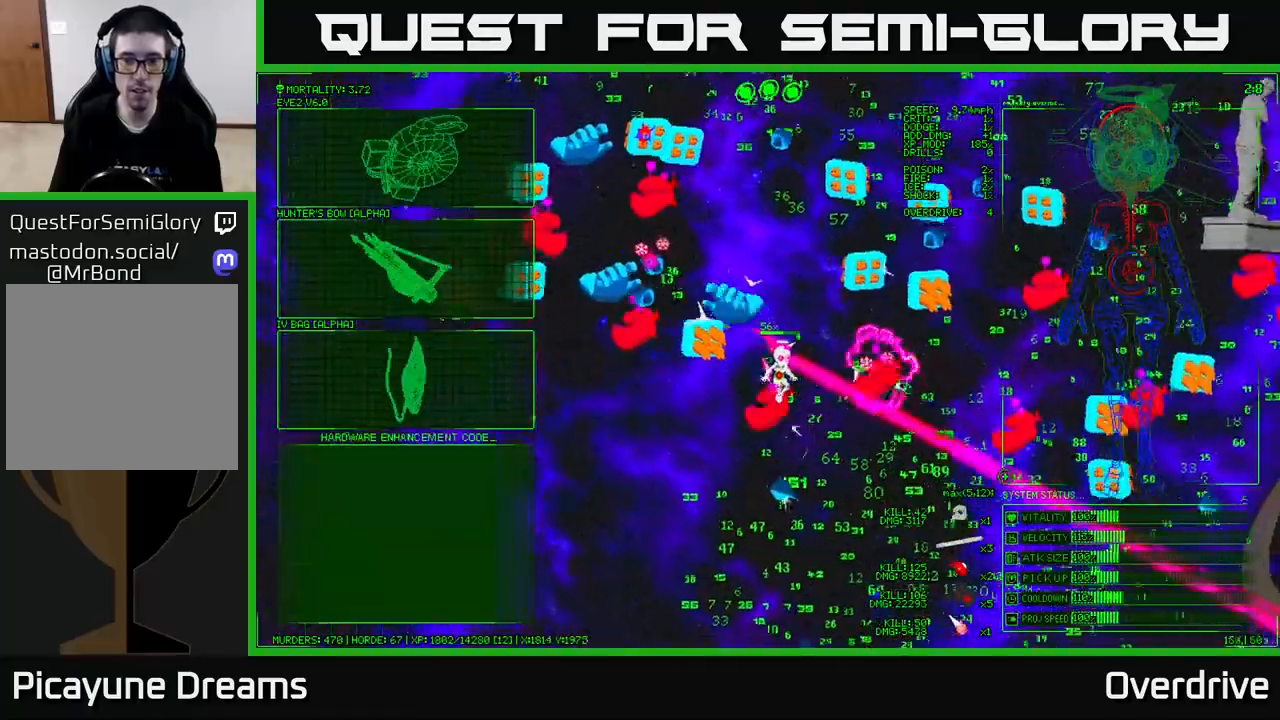
Gameplay with a controller (Xbox layout); each line is a JSON object with the inputs held at the frame after it. "events" lists button and stick changes between this image and that frame as [ms after this image, input, new state], when the widget could be followed in between.
{"buttons": [], "left_stick": "down-right", "right_stick": "left", "events": [[250, "right_stick", "down-left"], [383, "right_stick", "left"]]}
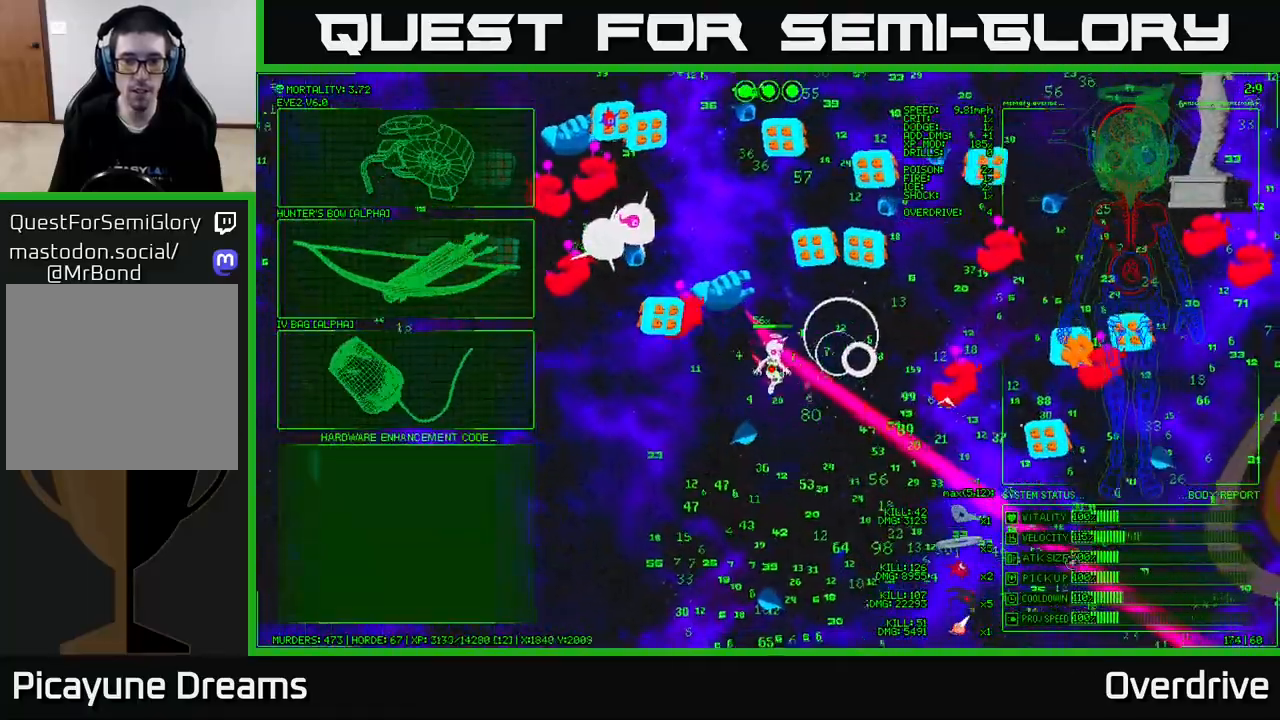
{"buttons": [], "left_stick": "left", "right_stick": "center", "events": [[167, "left_stick", "center"], [200, "right_stick", "center"], [350, "left_stick", "down-left"], [400, "left_stick", "left"]]}
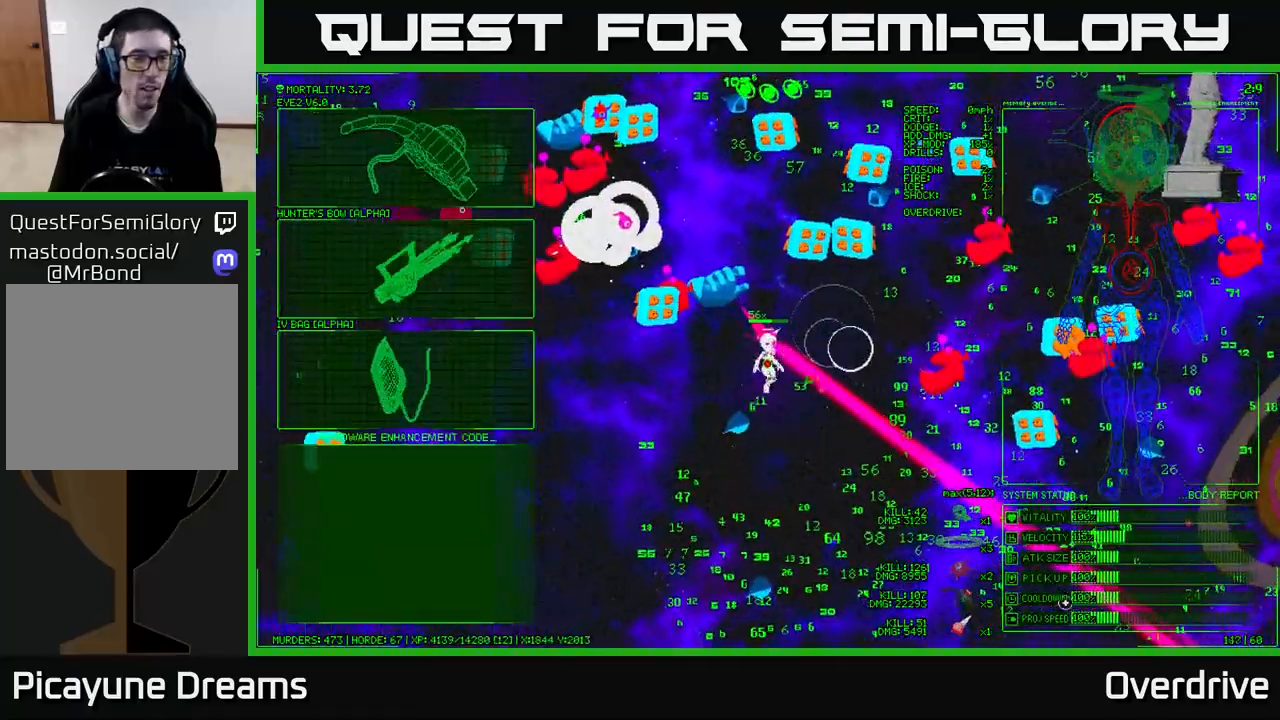
{"buttons": [], "left_stick": "up-left", "right_stick": "center", "events": [[433, "left_stick", "up-left"]]}
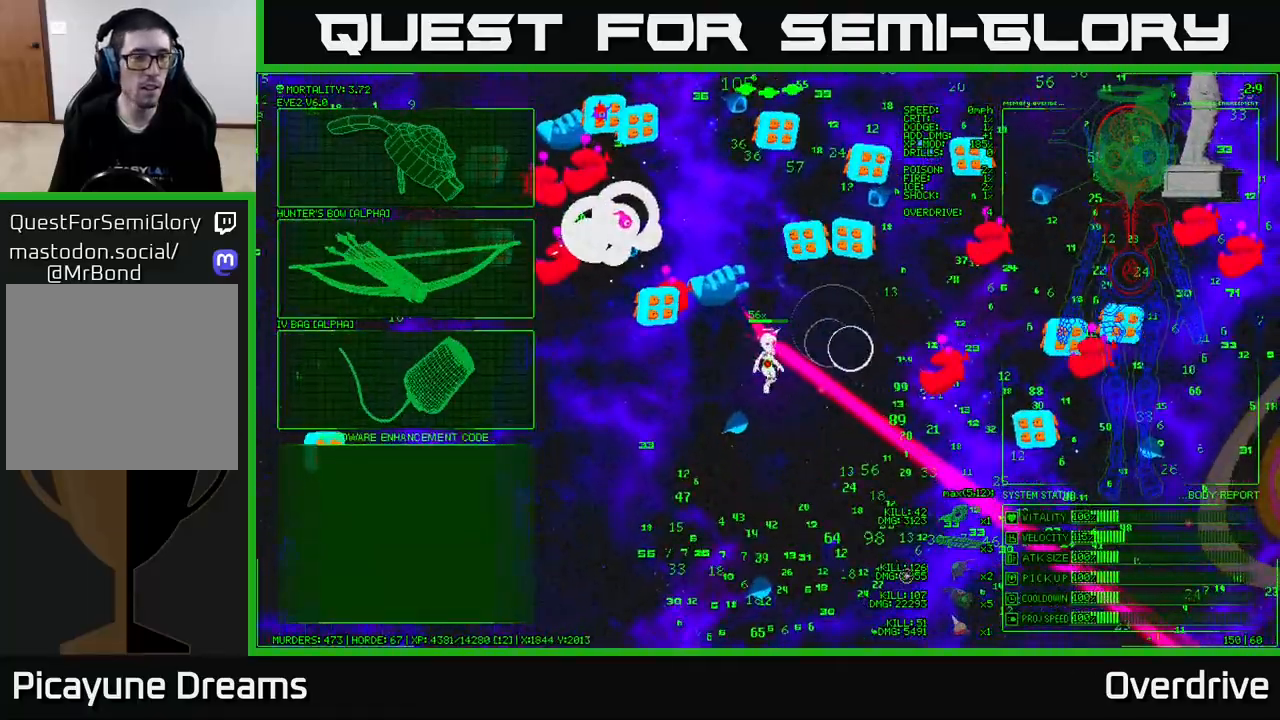
{"buttons": [], "left_stick": "up-left", "right_stick": "center", "events": []}
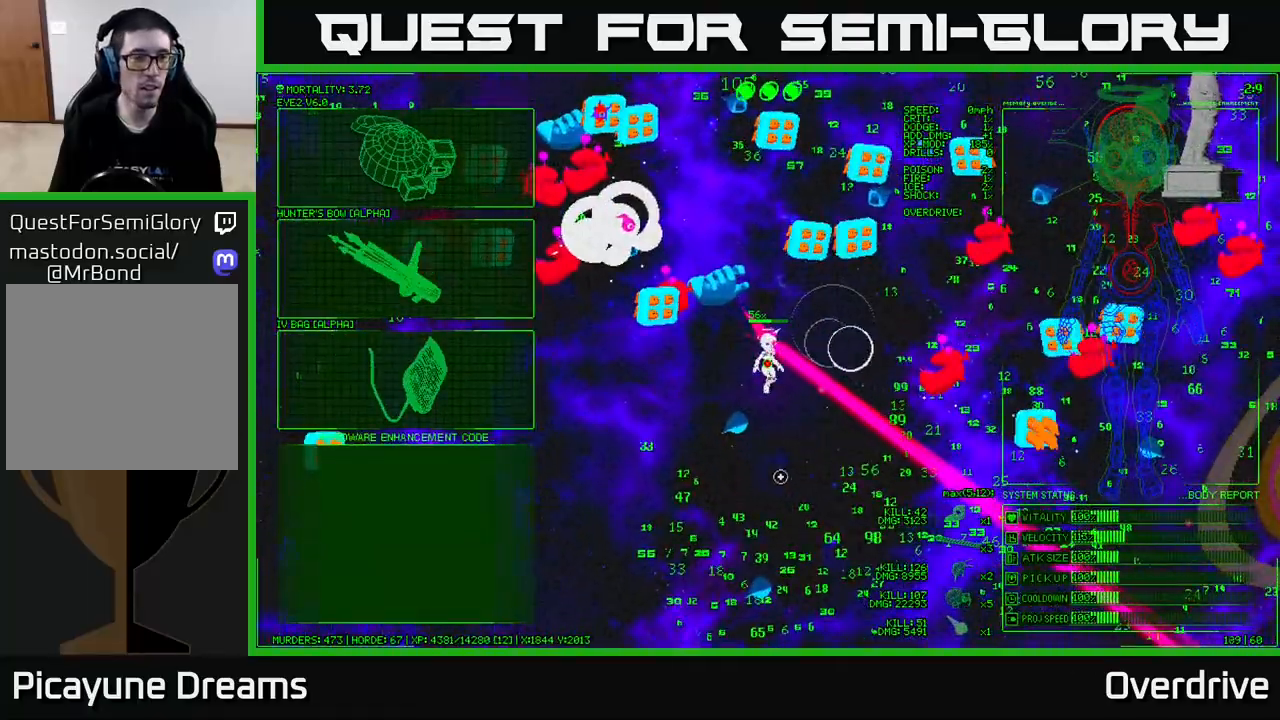
{"buttons": [], "left_stick": "up-left", "right_stick": "center", "events": []}
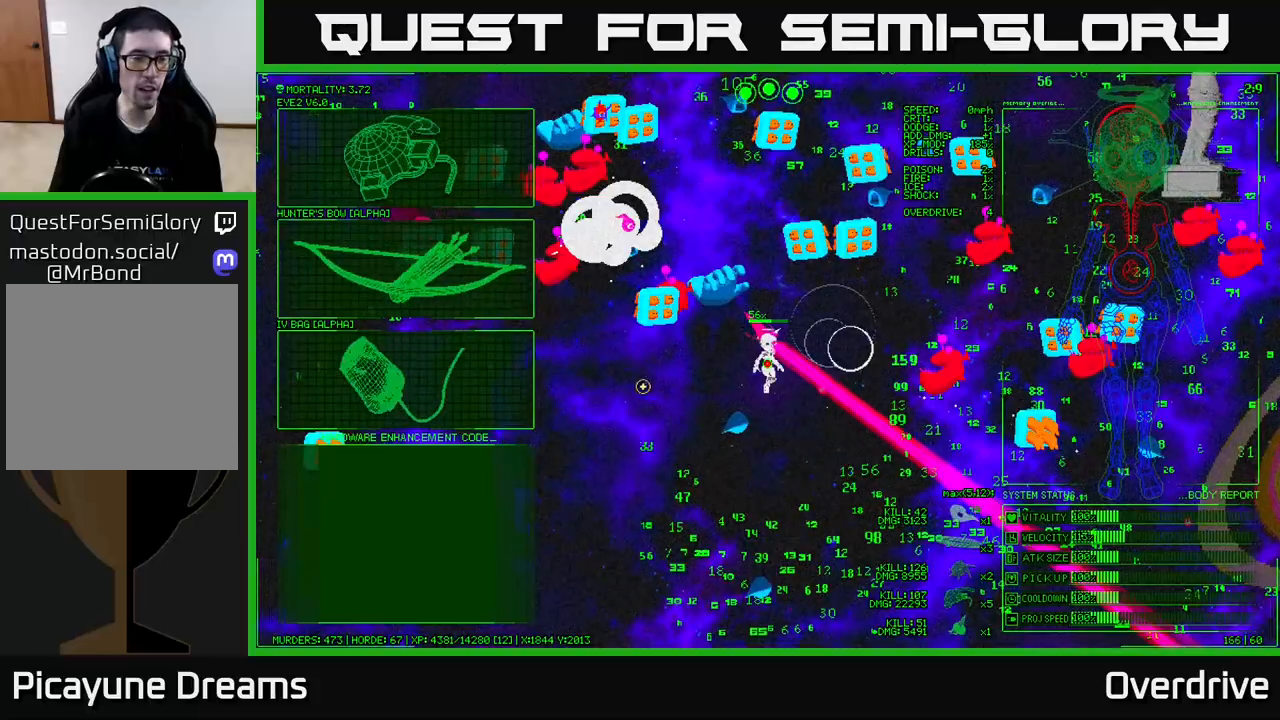
{"buttons": [], "left_stick": "up-left", "right_stick": "center", "events": []}
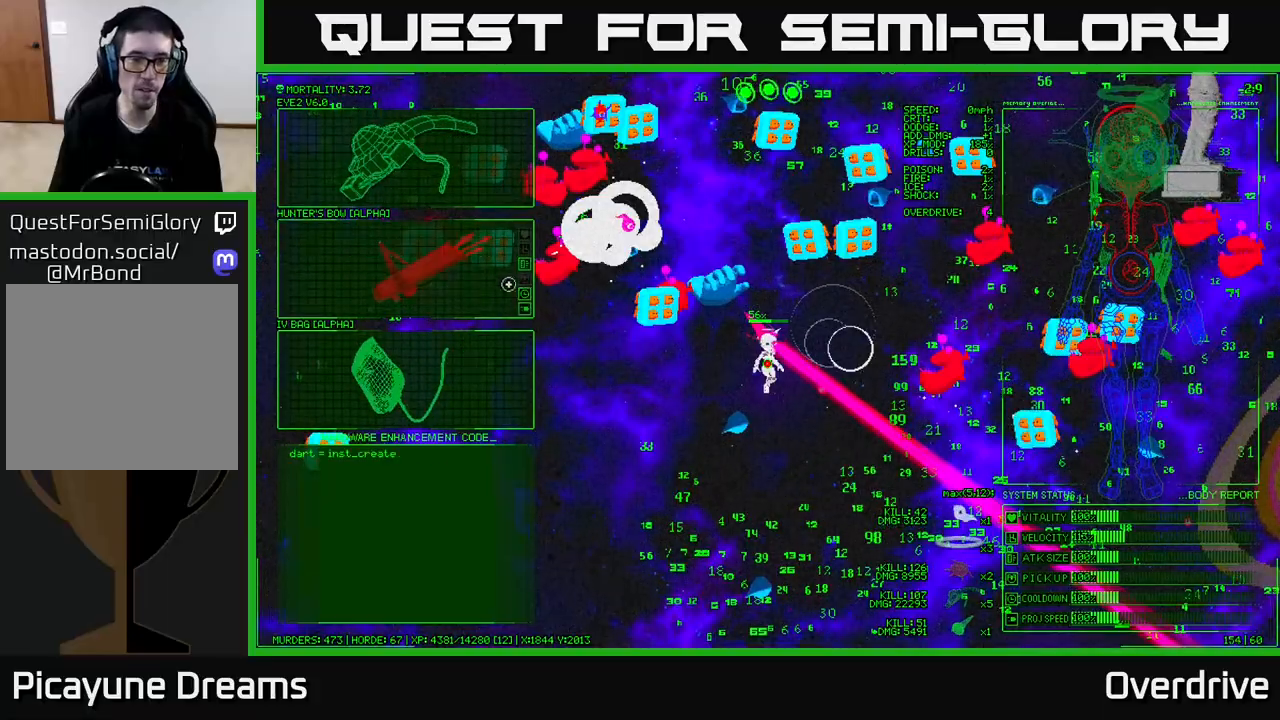
{"buttons": [], "left_stick": "down", "right_stick": "down-right", "events": [[50, "A", "down"], [67, "left_stick", "center"], [150, "A", "up"], [267, "left_stick", "down"], [367, "right_stick", "down-right"]]}
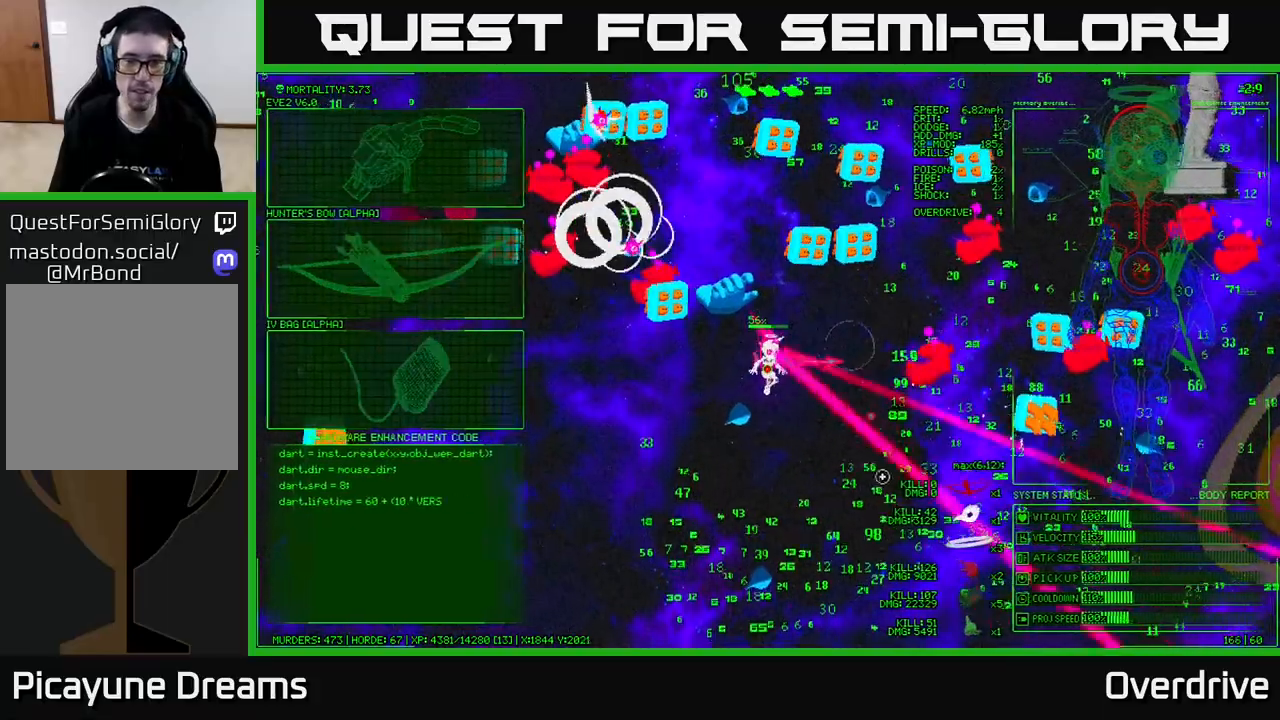
{"buttons": [], "left_stick": "down-right", "right_stick": "right", "events": [[83, "left_stick", "down-right"], [200, "right_stick", "right"]]}
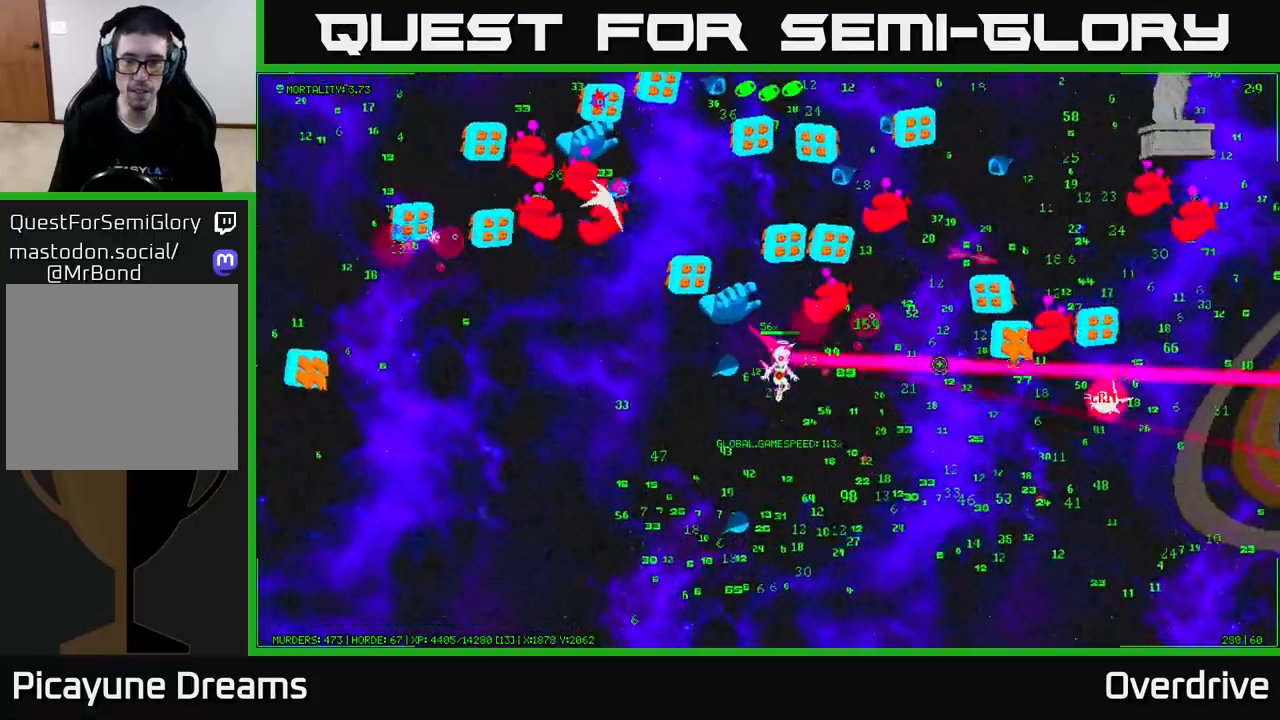
{"buttons": [], "left_stick": "down-right", "right_stick": "up-right", "events": [[50, "right_stick", "up-right"], [367, "right_stick", "right"], [500, "right_stick", "up-right"]]}
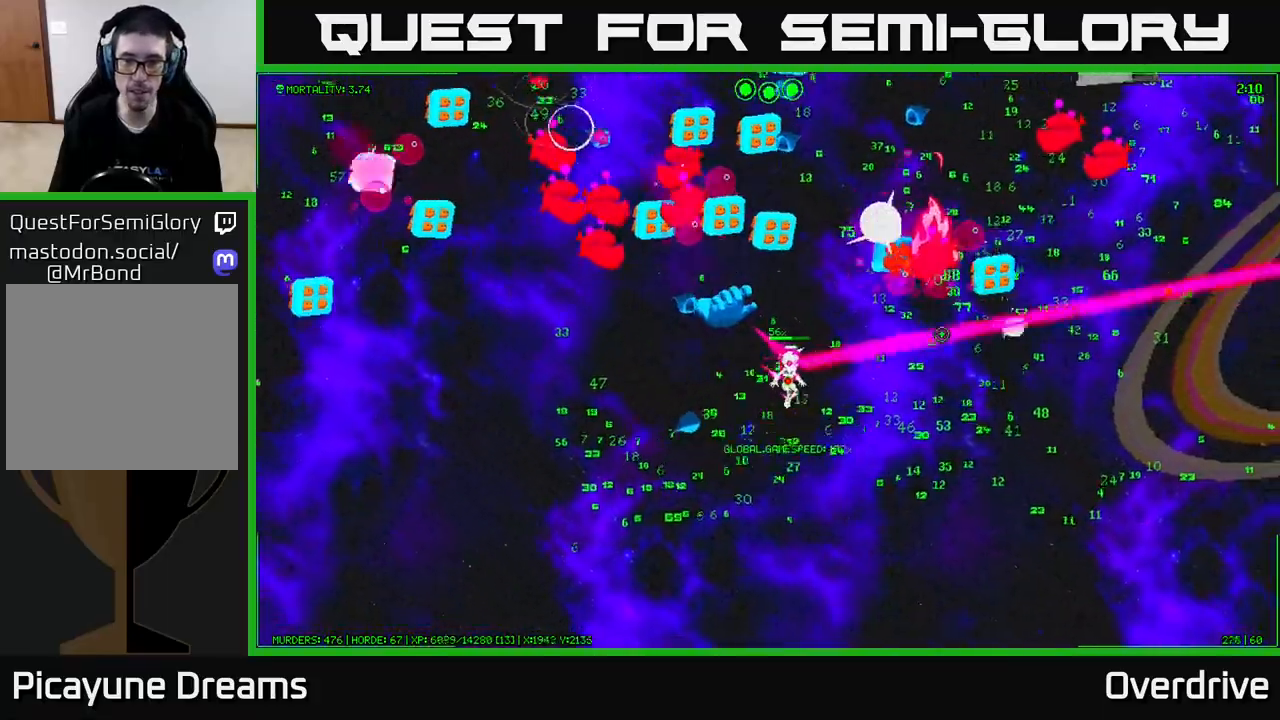
{"buttons": [], "left_stick": "down-right", "right_stick": "up-left", "events": [[83, "left_stick", "right"], [300, "left_stick", "down-right"], [400, "right_stick", "up-left"]]}
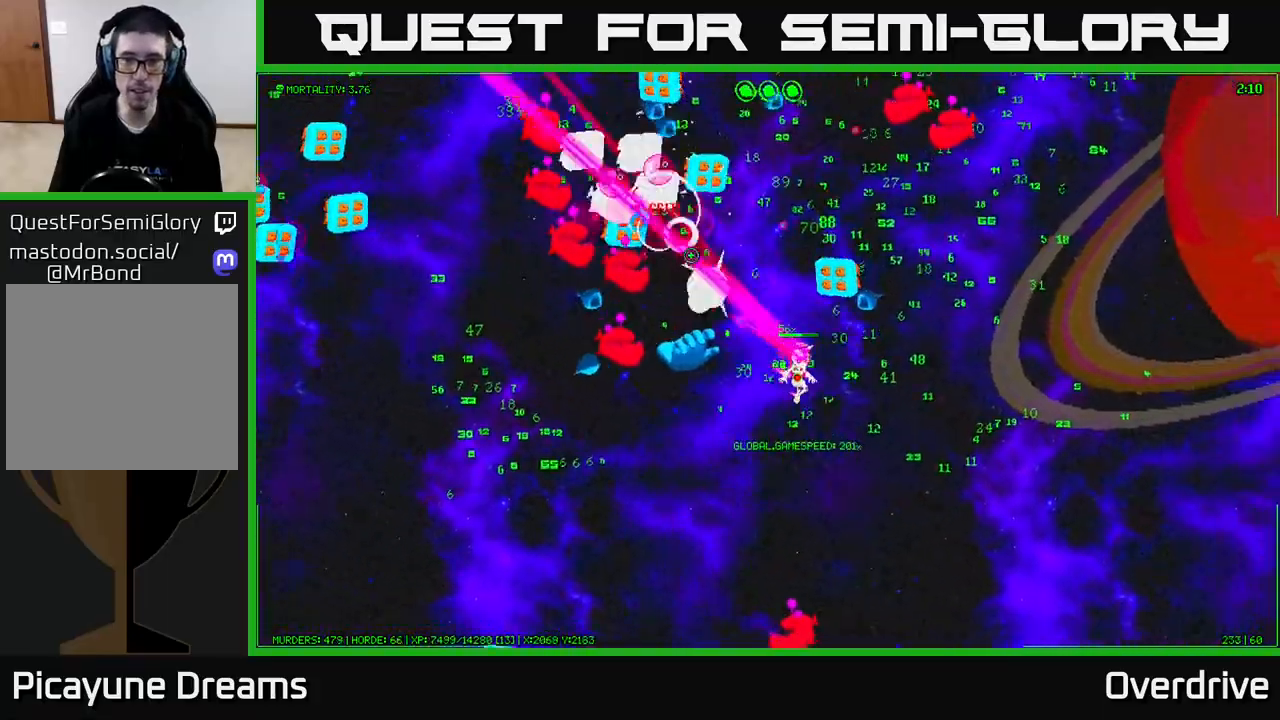
{"buttons": [], "left_stick": "right", "right_stick": "up-left", "events": [[217, "left_stick", "right"]]}
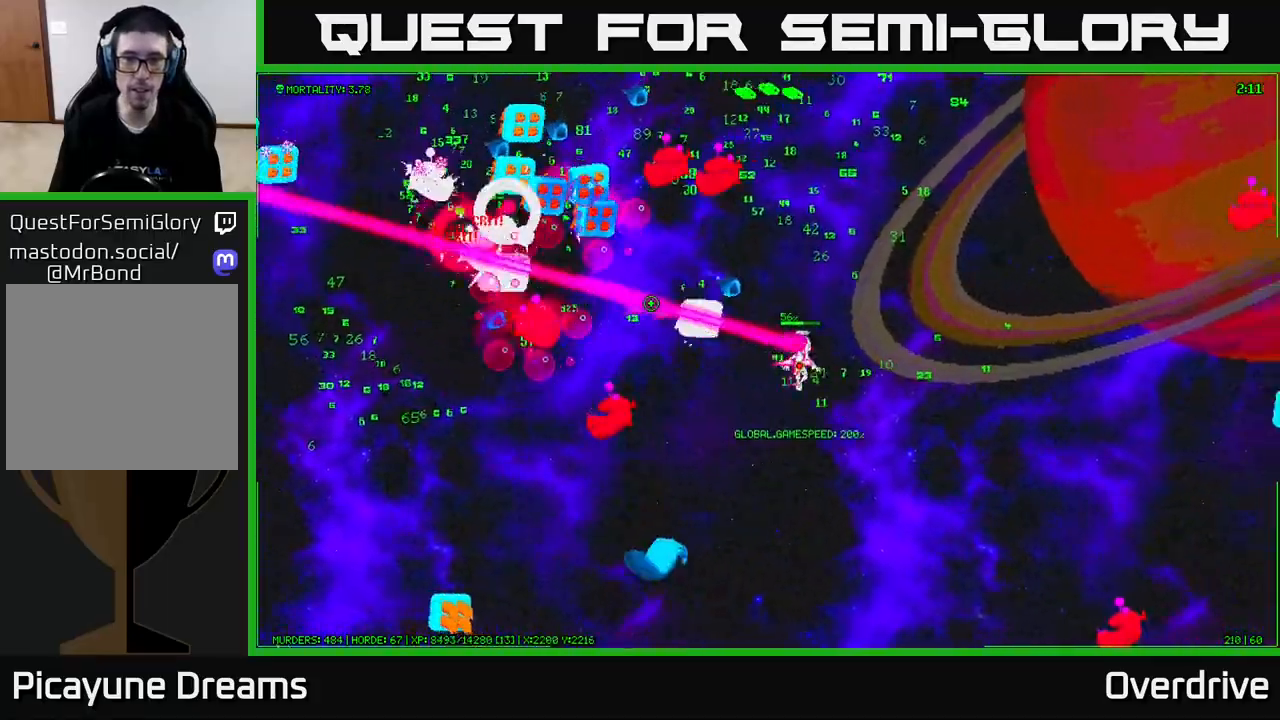
{"buttons": [], "left_stick": "up", "right_stick": "up-left", "events": [[233, "left_stick", "up-right"], [500, "left_stick", "up"]]}
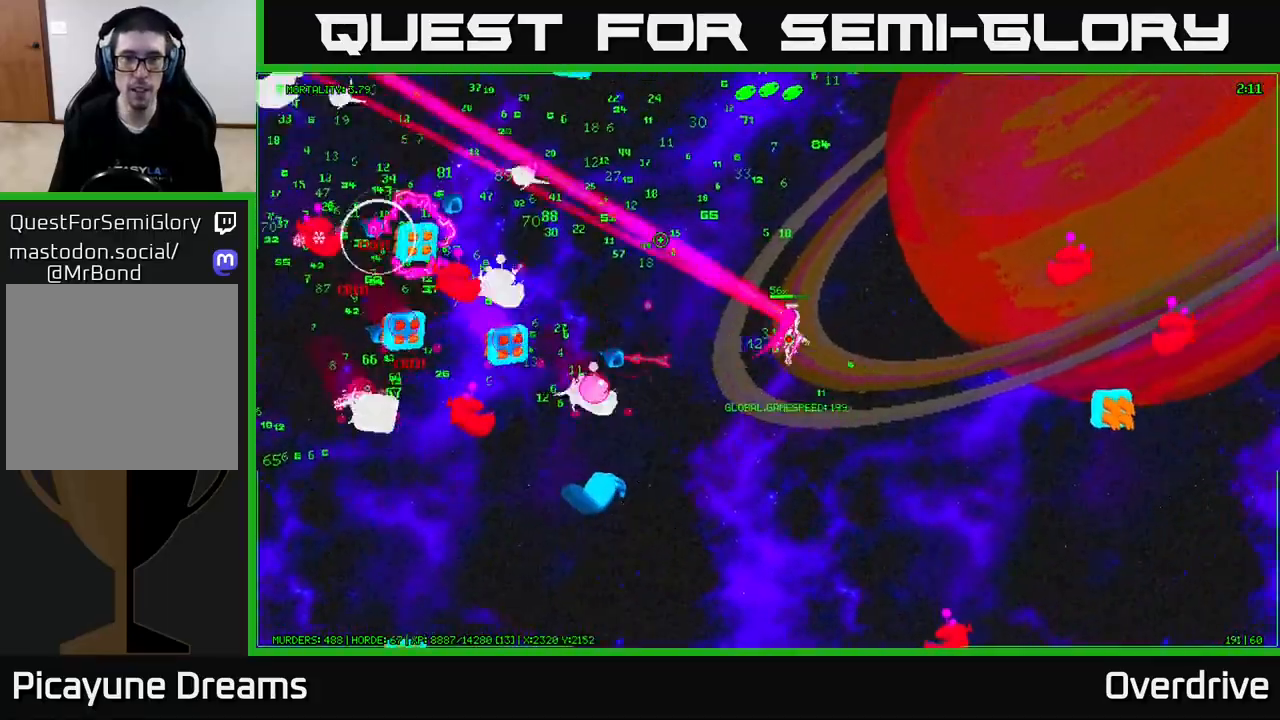
{"buttons": [], "left_stick": "up-right", "right_stick": "up-left", "events": [[283, "left_stick", "up-right"]]}
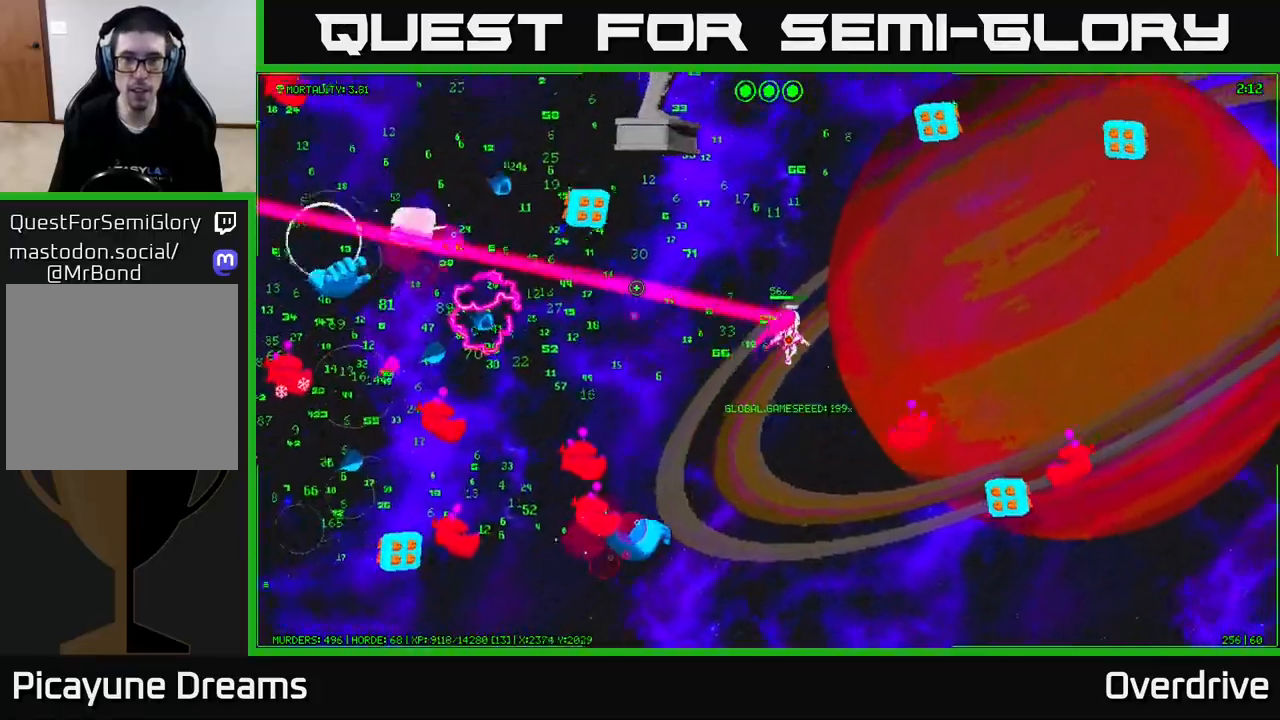
{"buttons": [], "left_stick": "up-right", "right_stick": "up", "events": [[167, "left_stick", "right"], [317, "right_stick", "up"], [383, "left_stick", "up-right"]]}
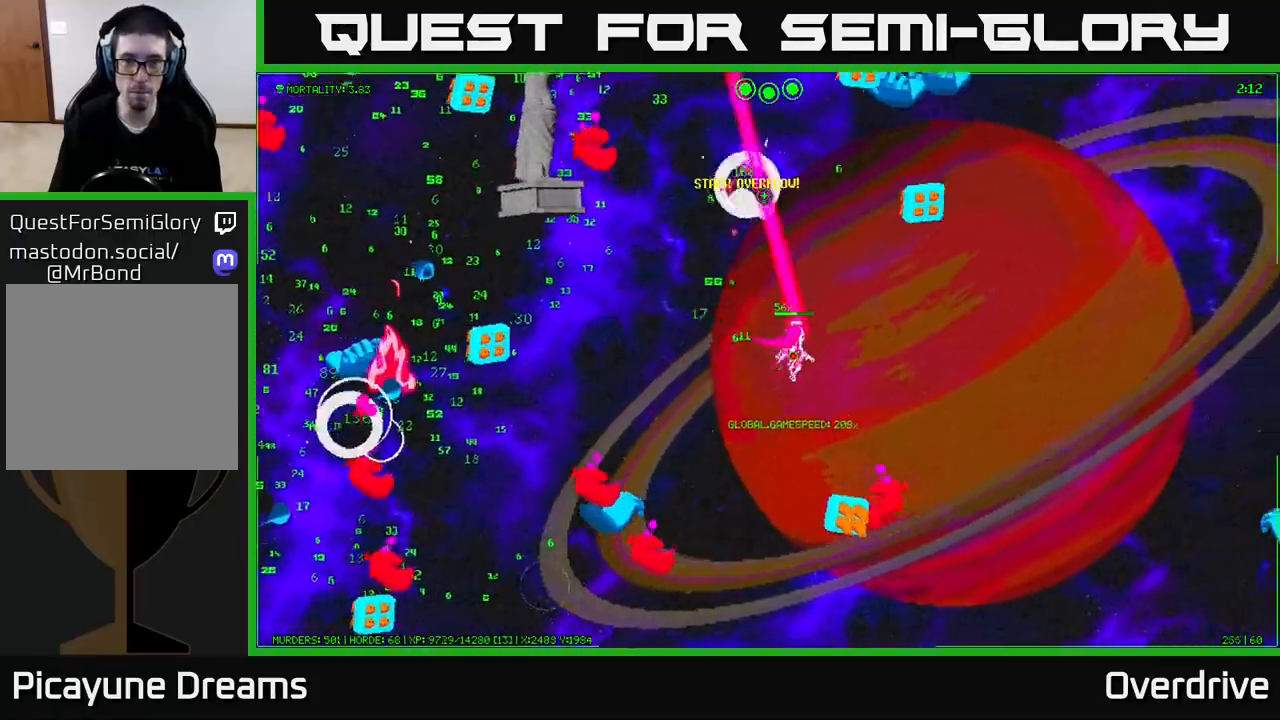
{"buttons": [], "left_stick": "down-right", "right_stick": "up-left", "events": [[33, "right_stick", "up-left"], [167, "left_stick", "right"], [300, "left_stick", "down-right"]]}
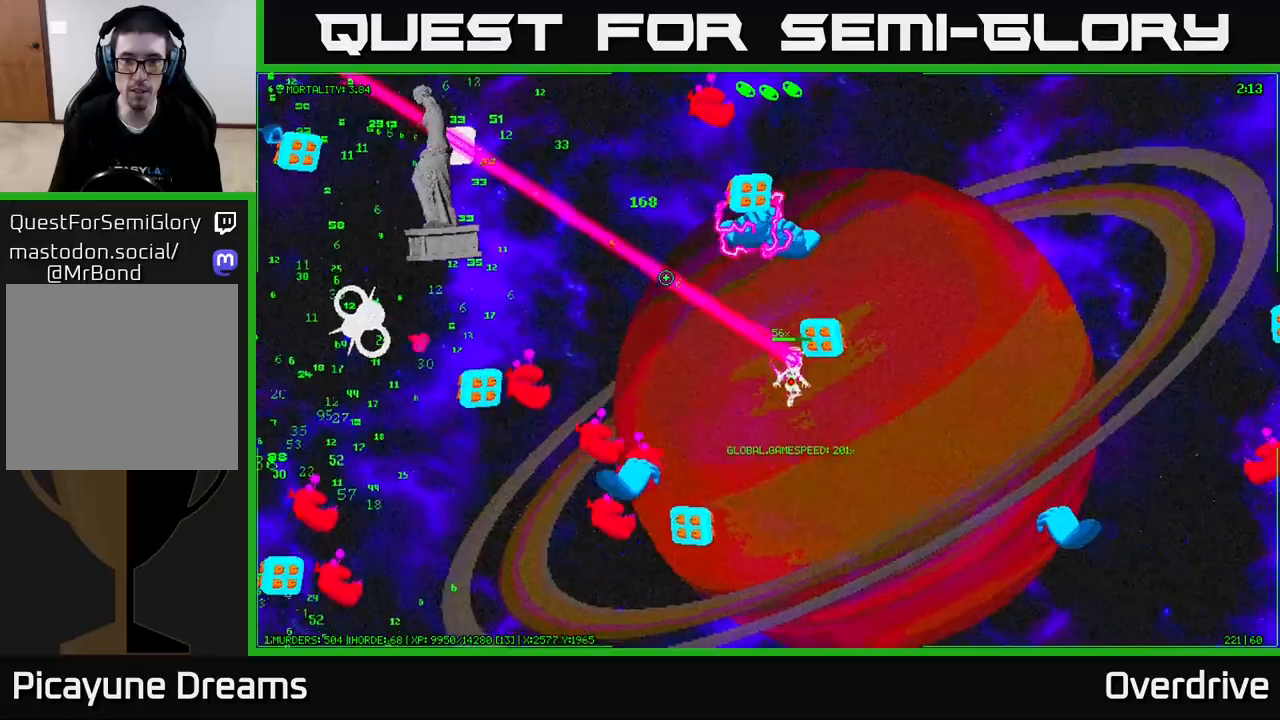
{"buttons": [], "left_stick": "up-right", "right_stick": "left", "events": [[167, "left_stick", "right"], [283, "left_stick", "up-right"], [367, "right_stick", "left"]]}
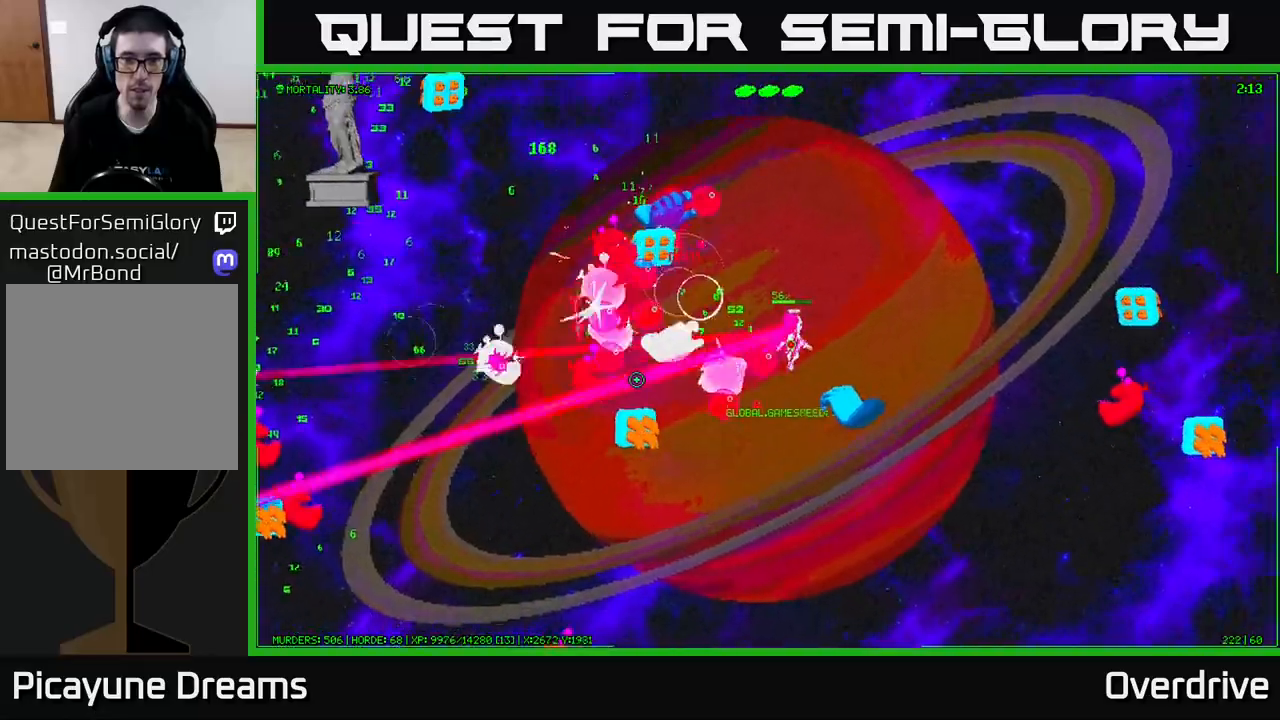
{"buttons": [], "left_stick": "up", "right_stick": "down-left", "events": [[383, "right_stick", "down-left"], [450, "left_stick", "up"]]}
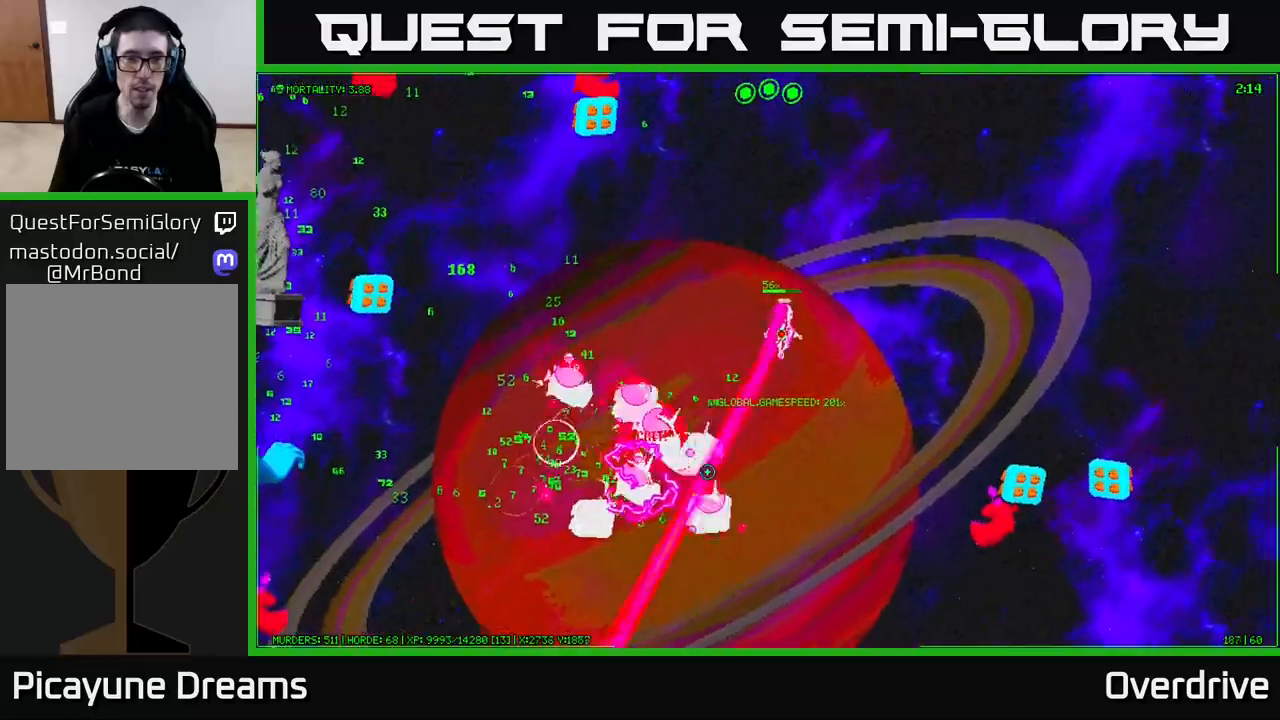
{"buttons": [], "left_stick": "left", "right_stick": "up-left", "events": [[250, "right_stick", "left"], [300, "left_stick", "left"], [350, "right_stick", "up-left"]]}
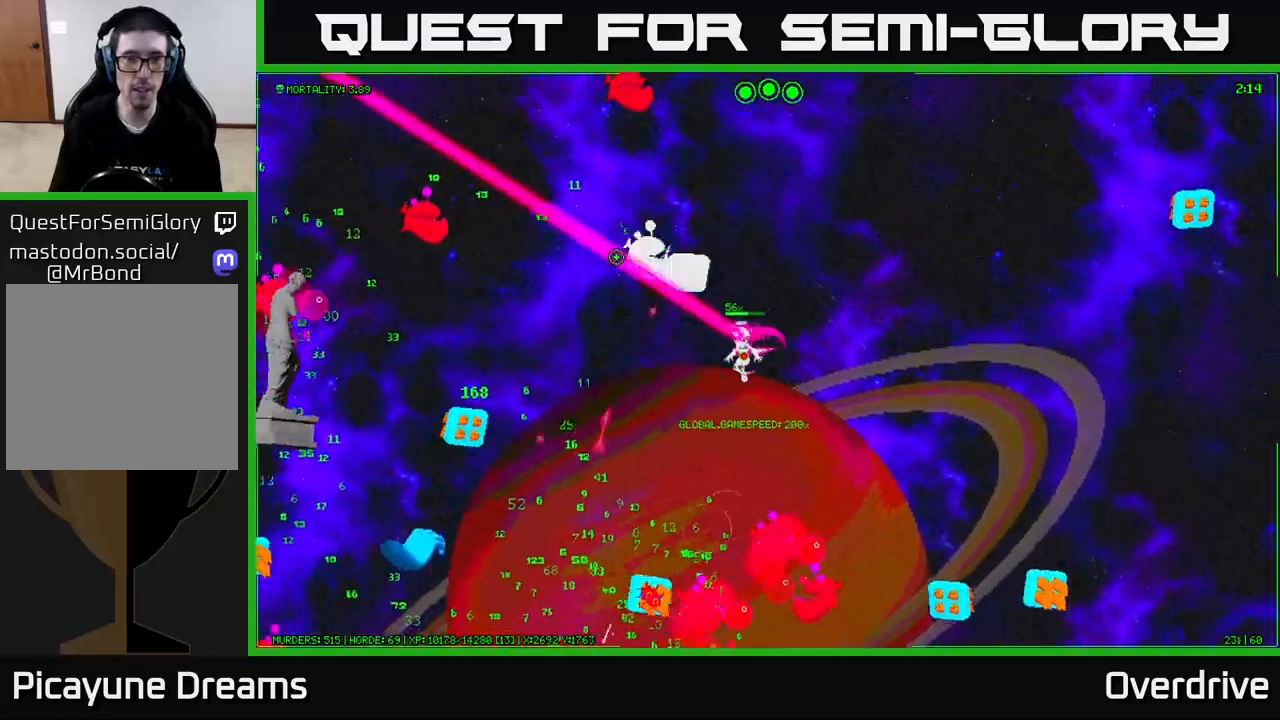
{"buttons": [], "left_stick": "up", "right_stick": "up-left", "events": [[300, "left_stick", "up-left"], [433, "left_stick", "up"]]}
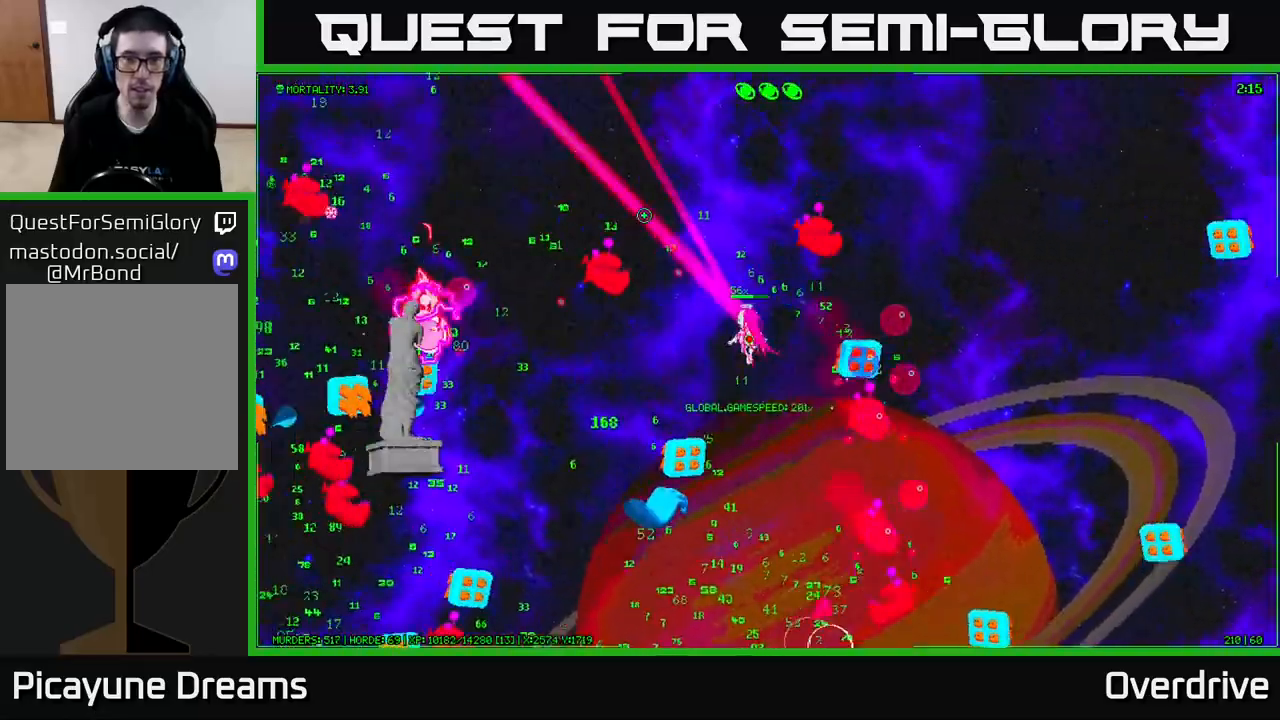
{"buttons": [], "left_stick": "up-left", "right_stick": "left", "events": [[67, "right_stick", "left"], [200, "left_stick", "up-left"], [233, "right_stick", "down-left"], [450, "right_stick", "left"]]}
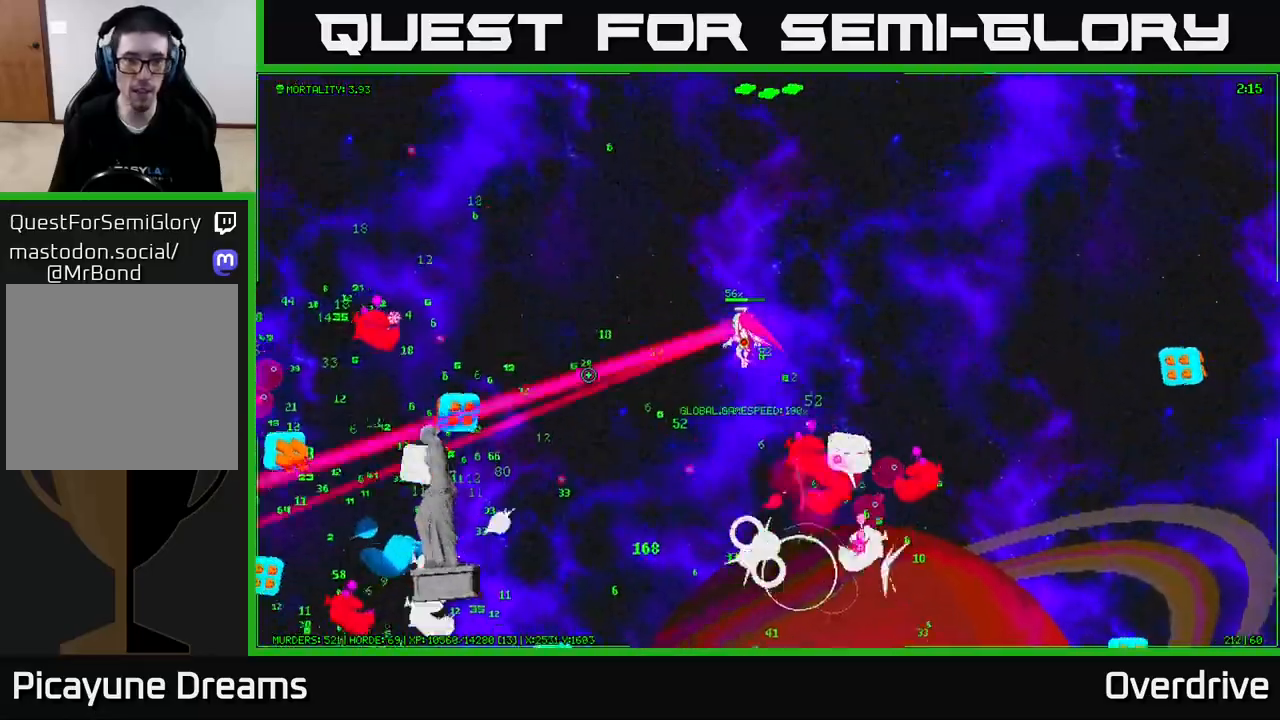
{"buttons": [], "left_stick": "up-left", "right_stick": "down-left", "events": [[250, "right_stick", "down-left"]]}
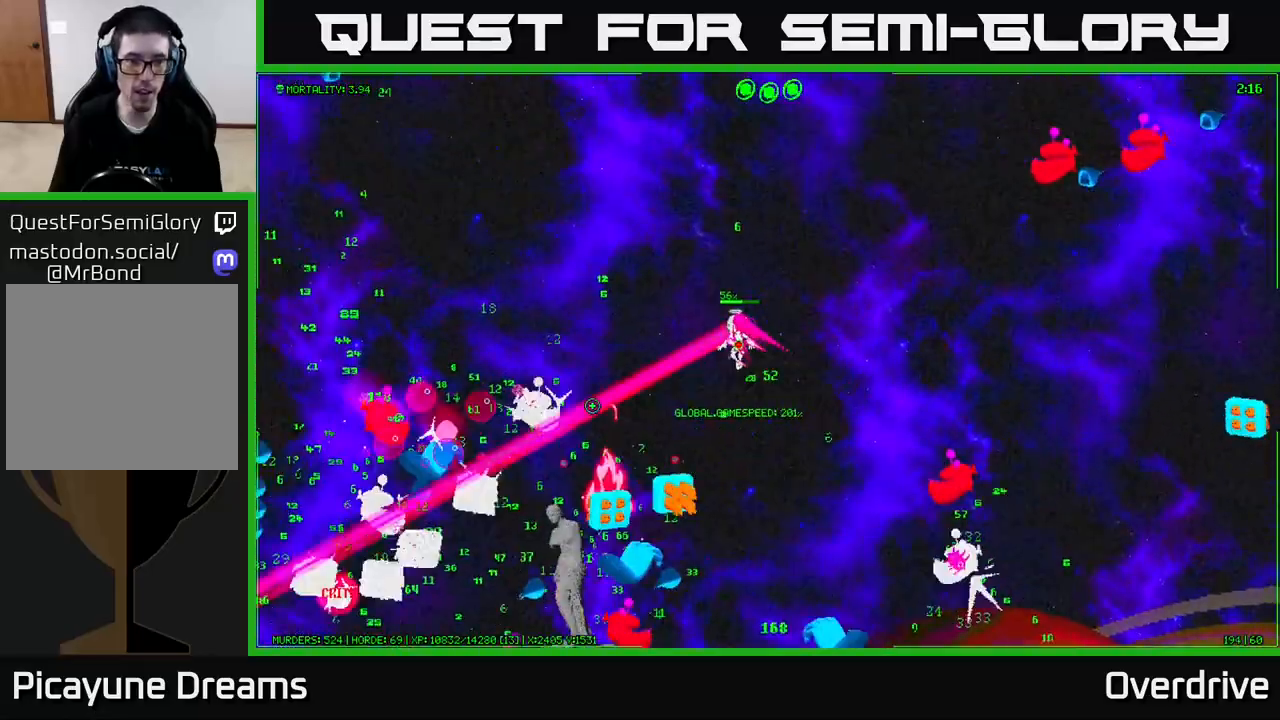
{"buttons": [], "left_stick": "left", "right_stick": "down-left", "events": [[367, "left_stick", "left"]]}
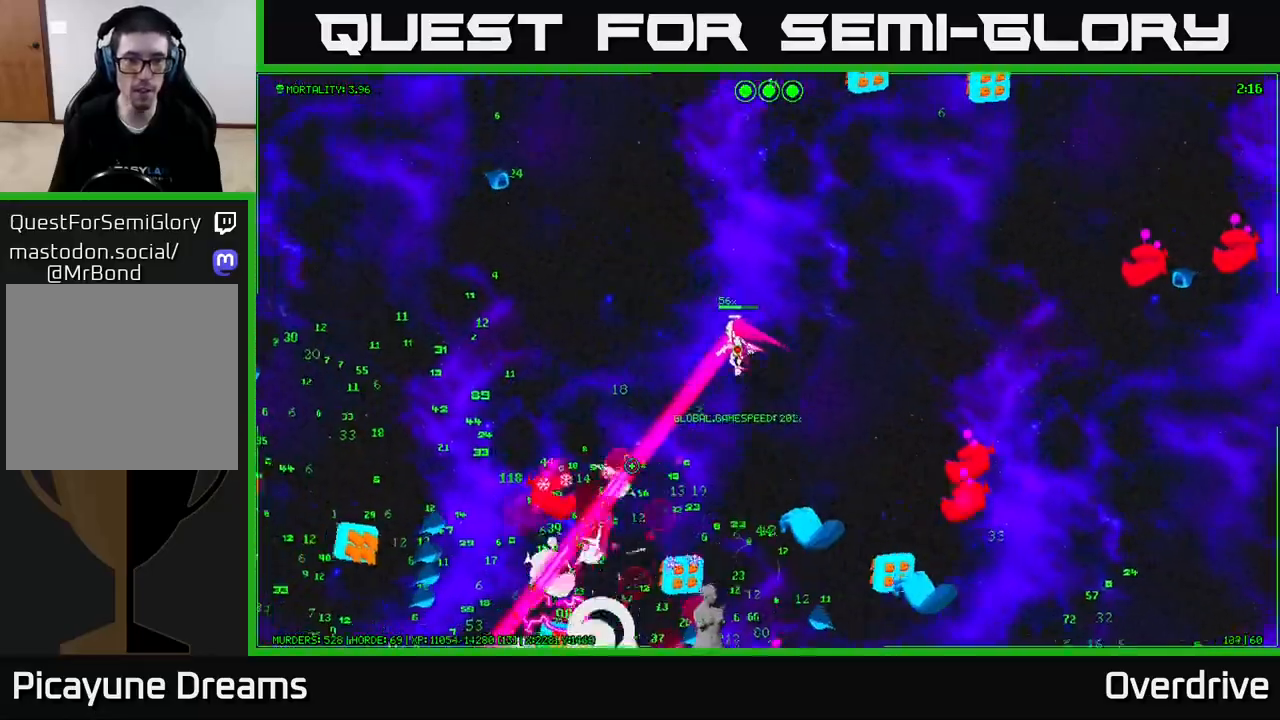
{"buttons": [], "left_stick": "left", "right_stick": "down-left", "events": []}
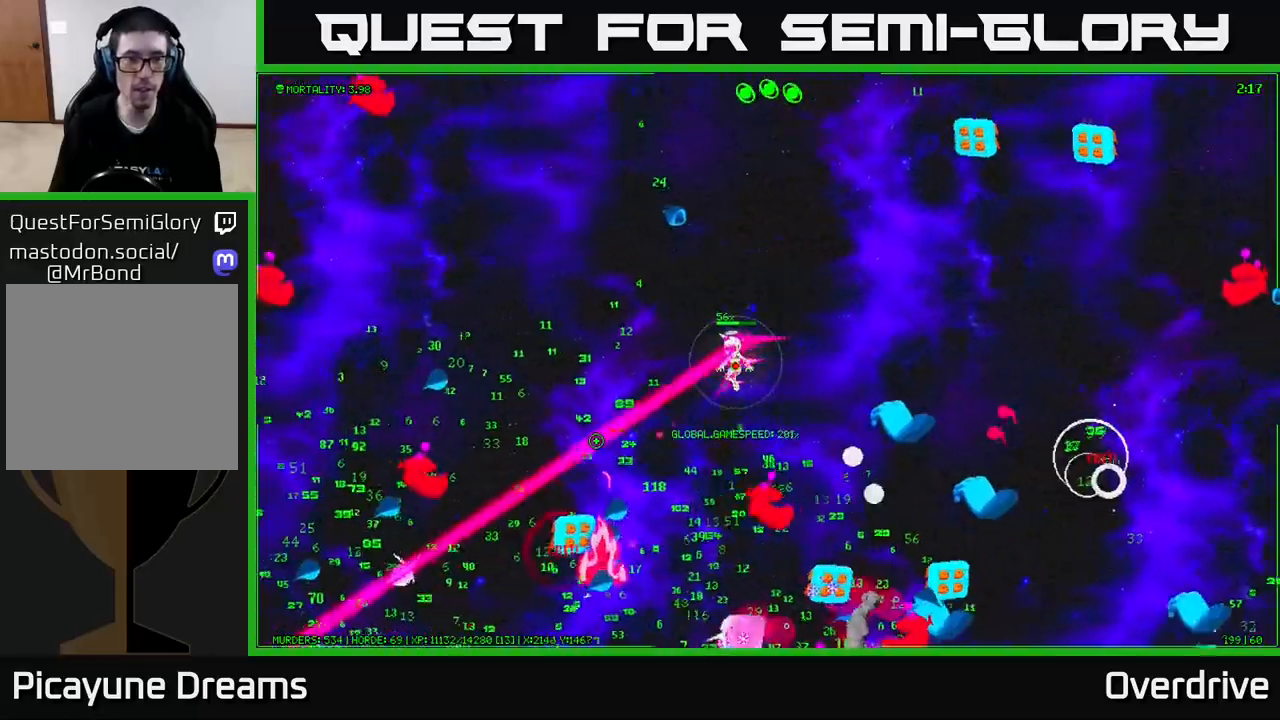
{"buttons": [], "left_stick": "left", "right_stick": "down-left", "events": [[233, "left_stick", "up-left"], [500, "left_stick", "left"]]}
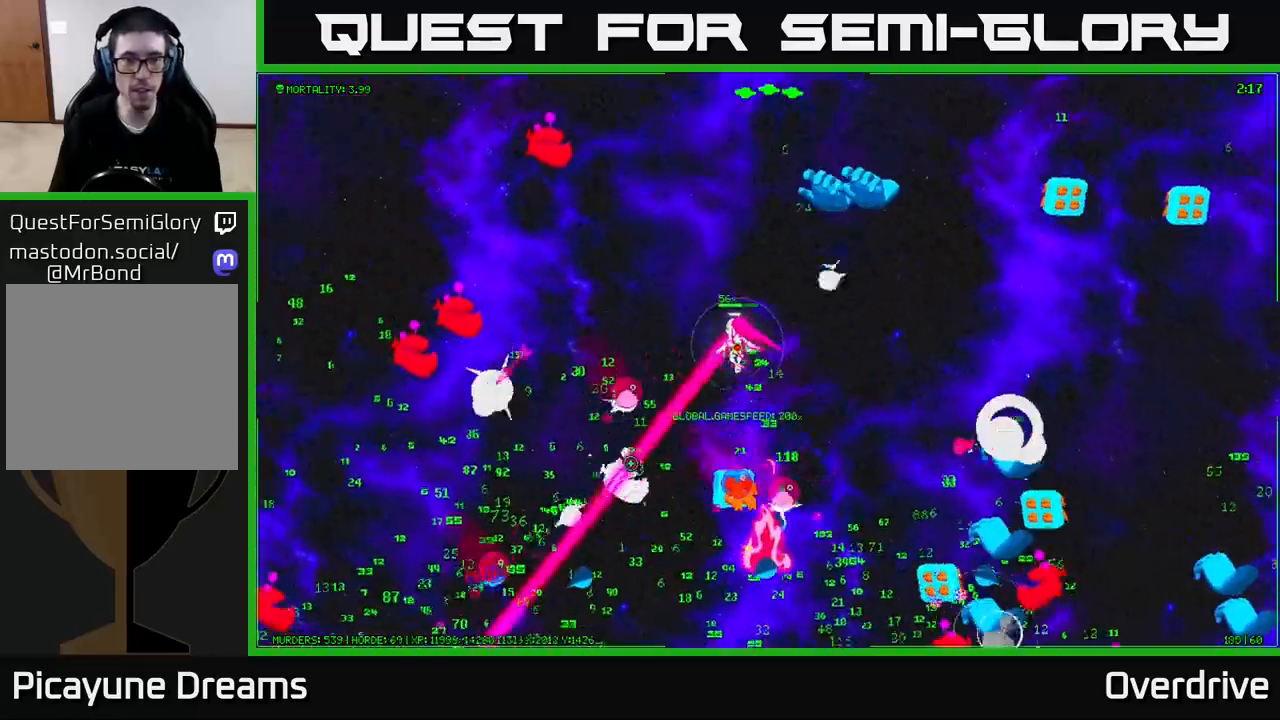
{"buttons": [], "left_stick": "up-left", "right_stick": "left", "events": [[217, "left_stick", "up-left"], [417, "right_stick", "left"]]}
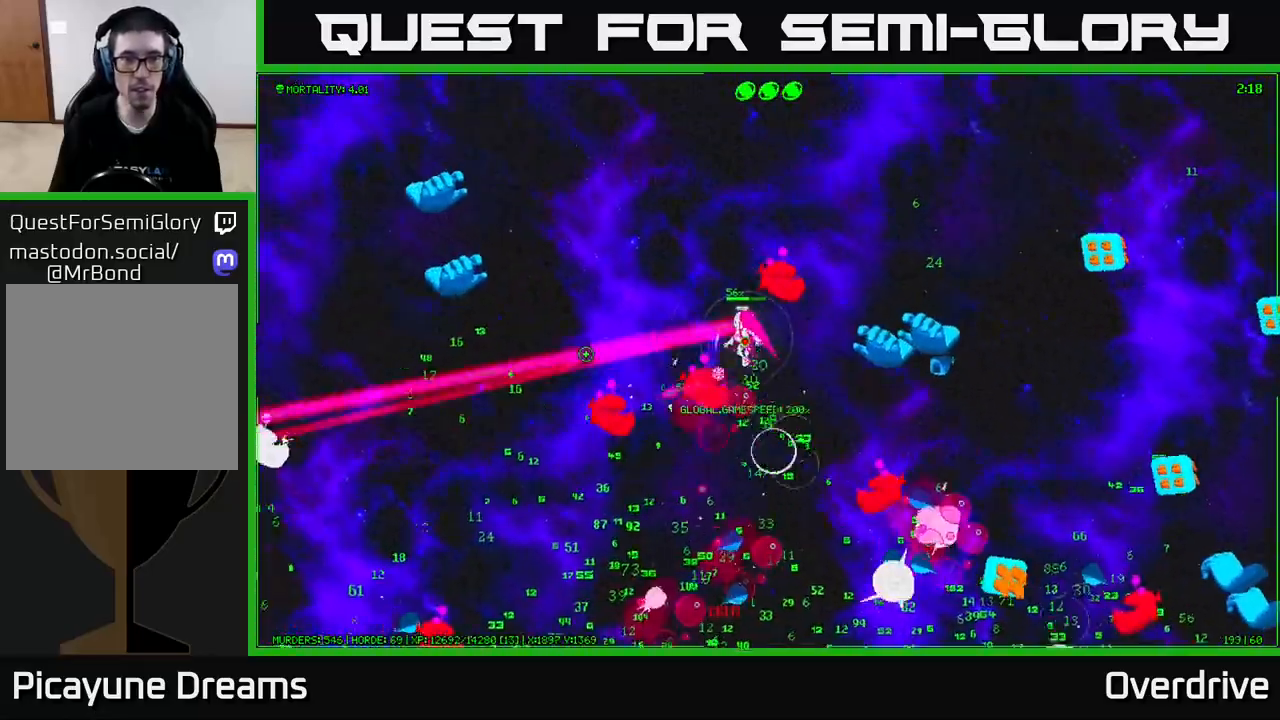
{"buttons": [], "left_stick": "down-left", "right_stick": "down-right", "events": [[17, "left_stick", "left"], [17, "right_stick", "down-left"], [150, "left_stick", "down-left"], [233, "right_stick", "down-right"], [250, "left_stick", "down"], [450, "left_stick", "down-left"]]}
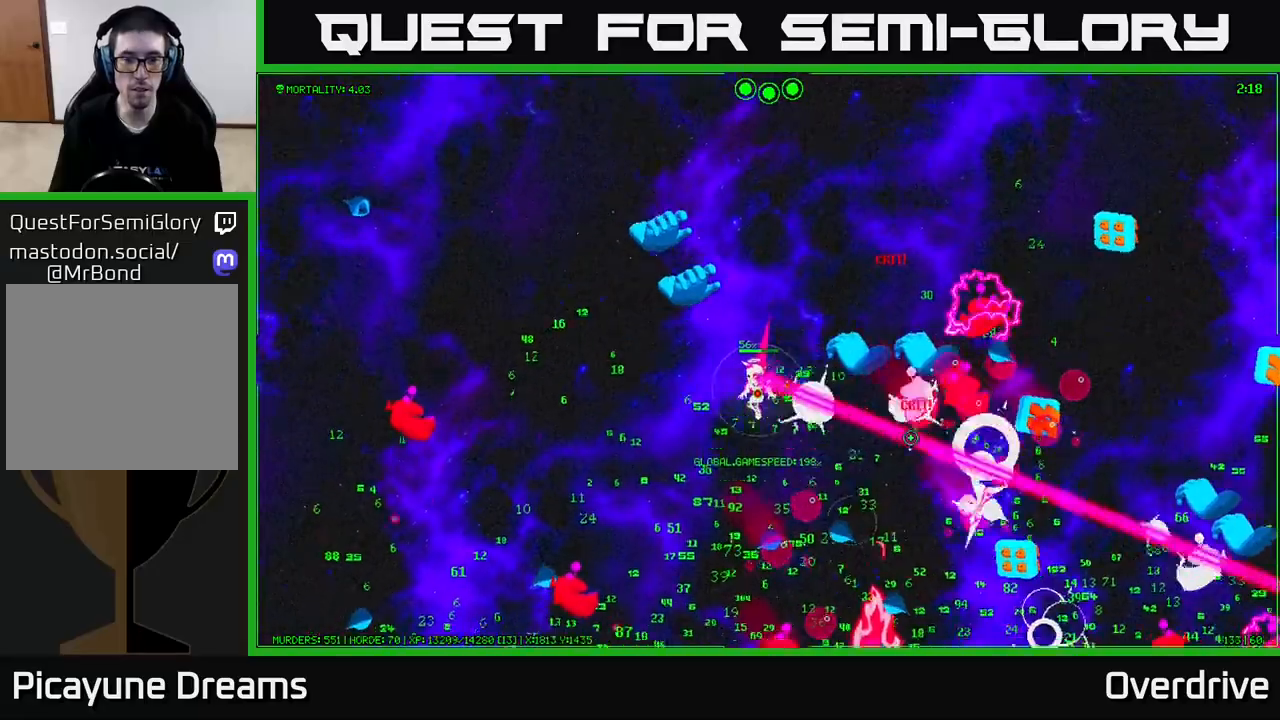
{"buttons": [], "left_stick": "up-left", "right_stick": "up-right", "events": [[17, "left_stick", "left"], [100, "right_stick", "down"], [233, "right_stick", "down-left"], [267, "left_stick", "up-left"], [433, "right_stick", "up-left"], [500, "right_stick", "up-right"]]}
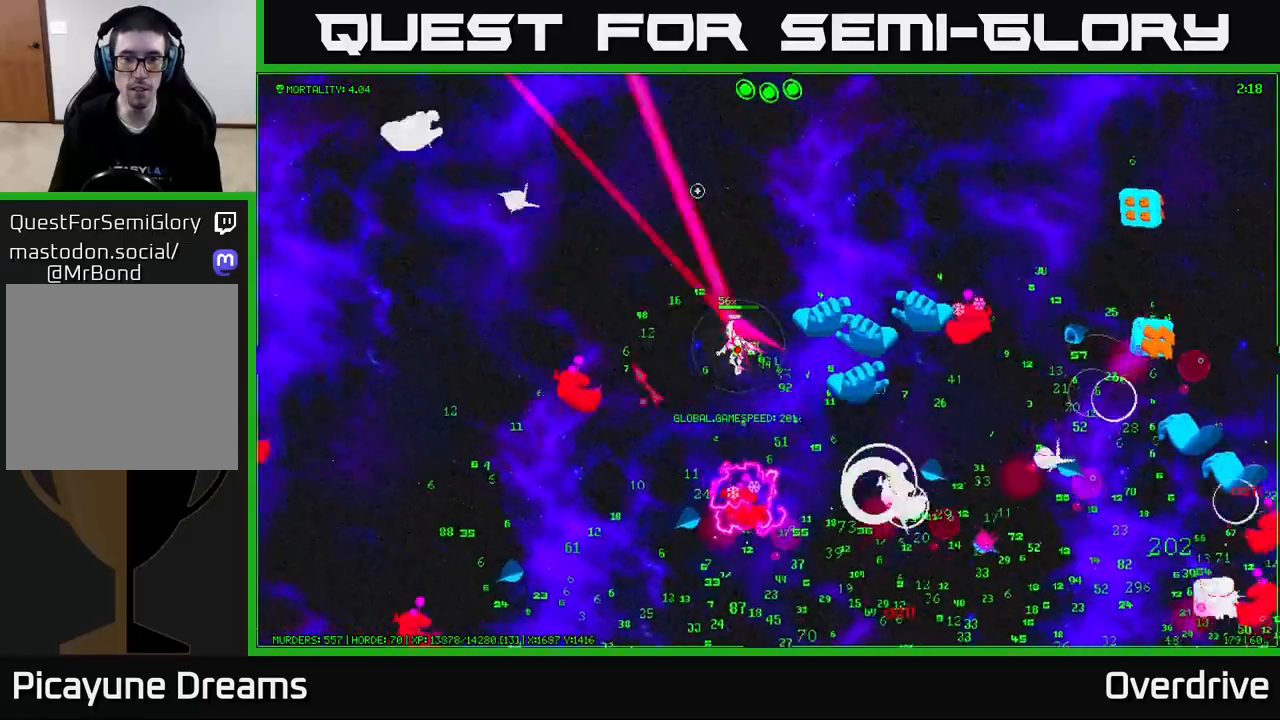
{"buttons": [], "left_stick": "down-left", "right_stick": "right", "events": [[50, "right_stick", "right"], [167, "left_stick", "left"], [250, "right_stick", "down-right"], [383, "left_stick", "down-left"], [483, "right_stick", "right"]]}
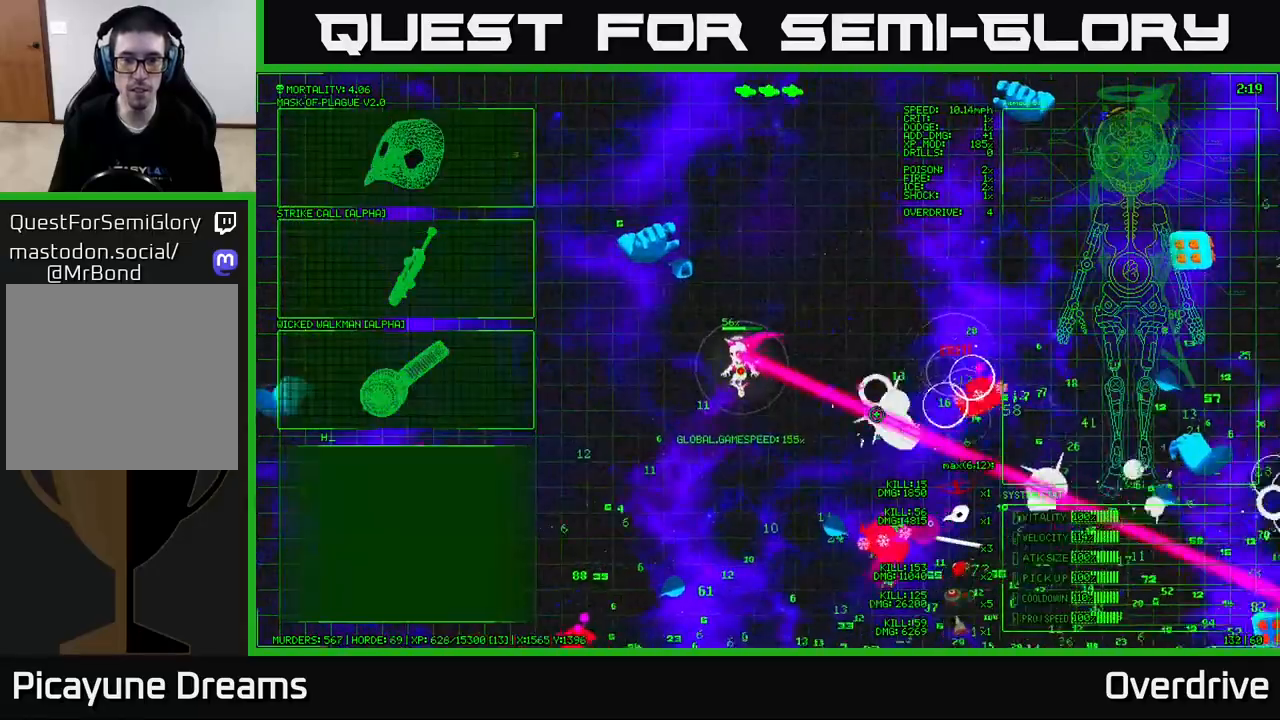
{"buttons": [], "left_stick": "down-right", "right_stick": "right", "events": [[167, "left_stick", "down"], [317, "left_stick", "down-right"]]}
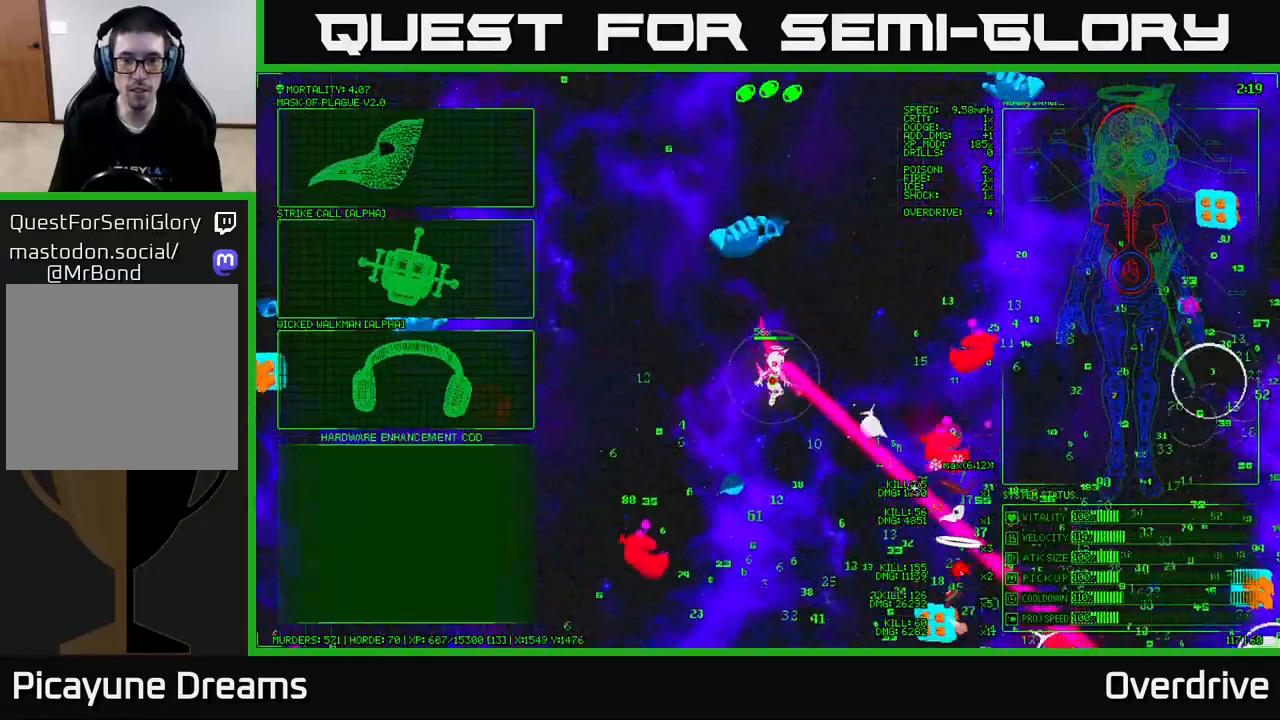
{"buttons": [], "left_stick": "left", "right_stick": "center", "events": [[267, "right_stick", "center"], [283, "left_stick", "center"], [433, "left_stick", "left"]]}